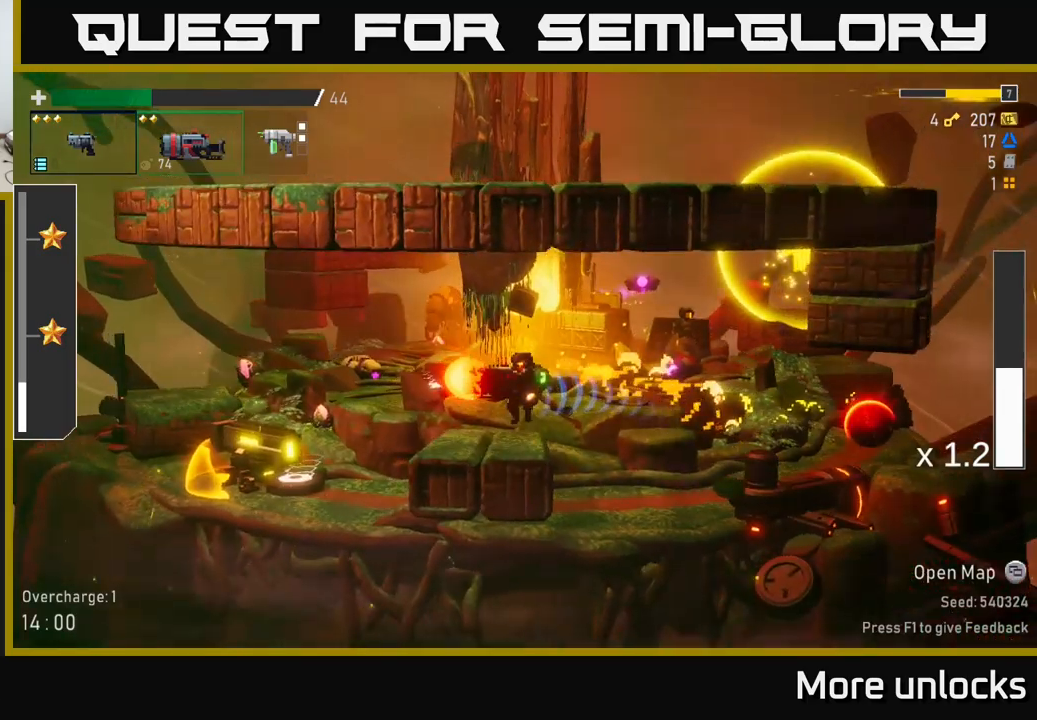
Gameplay with a controller (Xbox layout); each line is a JSON object with the inputs held at the frame after it. "events" lists button and stick changes between this image and that frame as [ms after this image, input, new state], when the widget could be followed in between.
{"buttons": [], "left_stick": "center", "right_stick": "center", "events": [[134, "left_stick", "center"], [184, "R2", "up"]]}
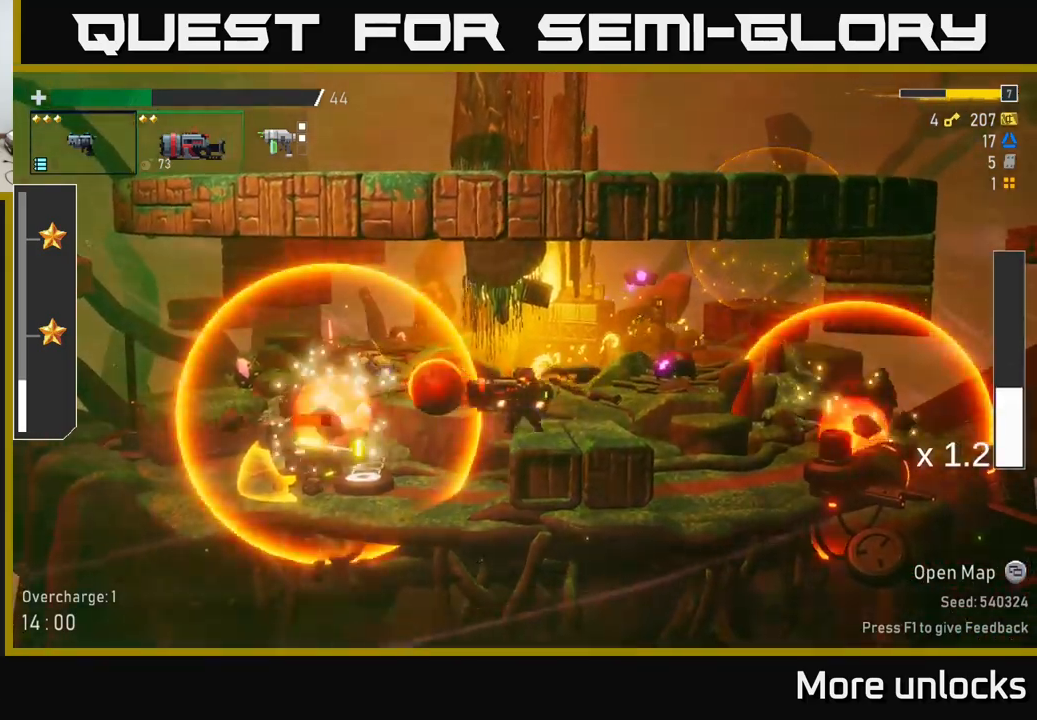
{"buttons": [], "left_stick": "left", "right_stick": "center", "events": [[250, "L2", "down"], [367, "L2", "up"], [367, "left_stick", "left"]]}
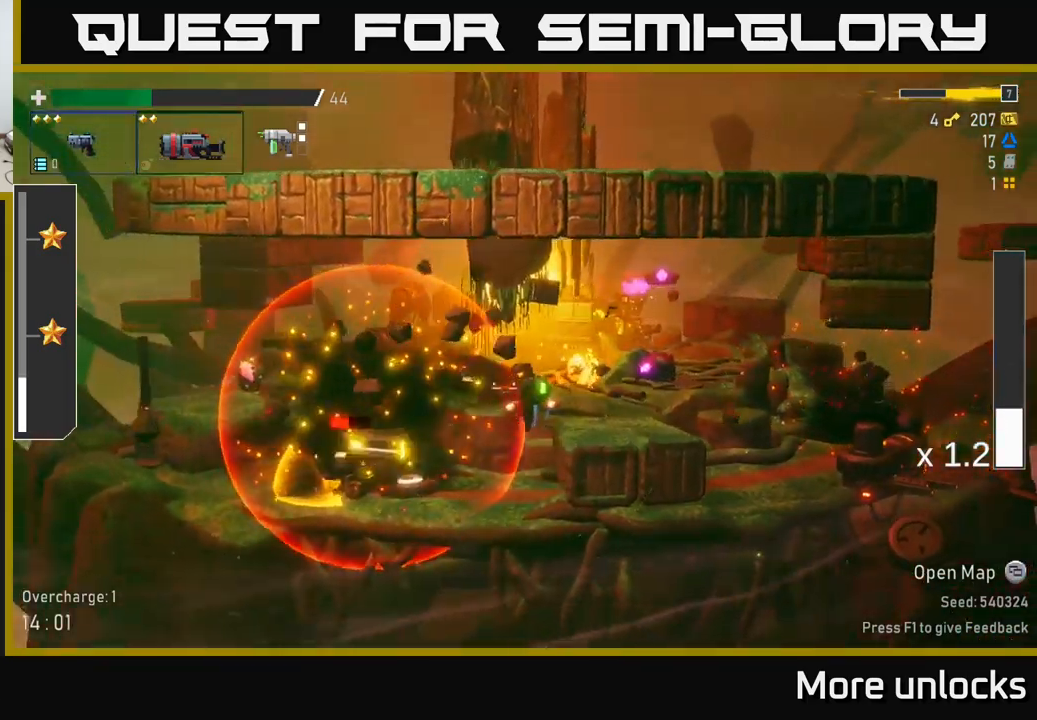
{"buttons": ["R2"], "left_stick": "center", "right_stick": "center", "events": [[34, "left_stick", "center"], [100, "R2", "down"], [184, "R2", "up"], [184, "left_stick", "left"], [234, "left_stick", "down"], [317, "R2", "down"], [400, "R2", "up"], [450, "left_stick", "center"], [467, "R2", "down"]]}
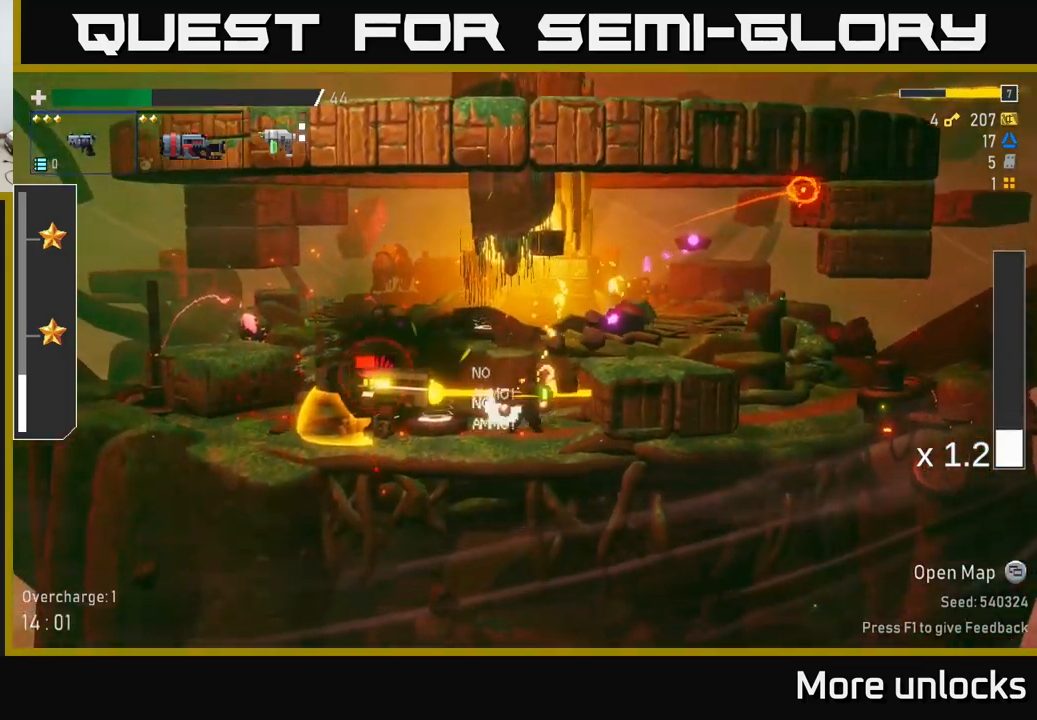
{"buttons": ["A"], "left_stick": "center", "right_stick": "center", "events": [[50, "R2", "up"], [134, "L2", "down"], [217, "L2", "up"], [250, "R2", "down"], [384, "A", "down"], [384, "R2", "up"]]}
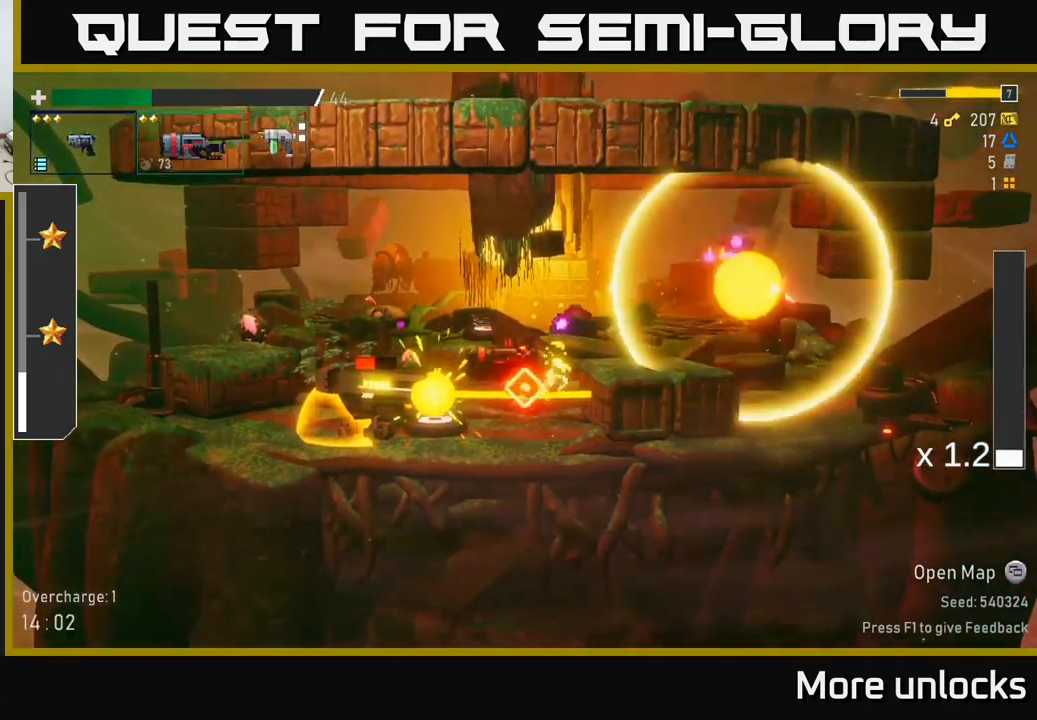
{"buttons": ["R2"], "left_stick": "center", "right_stick": "center", "events": [[167, "A", "up"], [234, "R2", "down"], [334, "left_stick", "left"], [467, "left_stick", "center"]]}
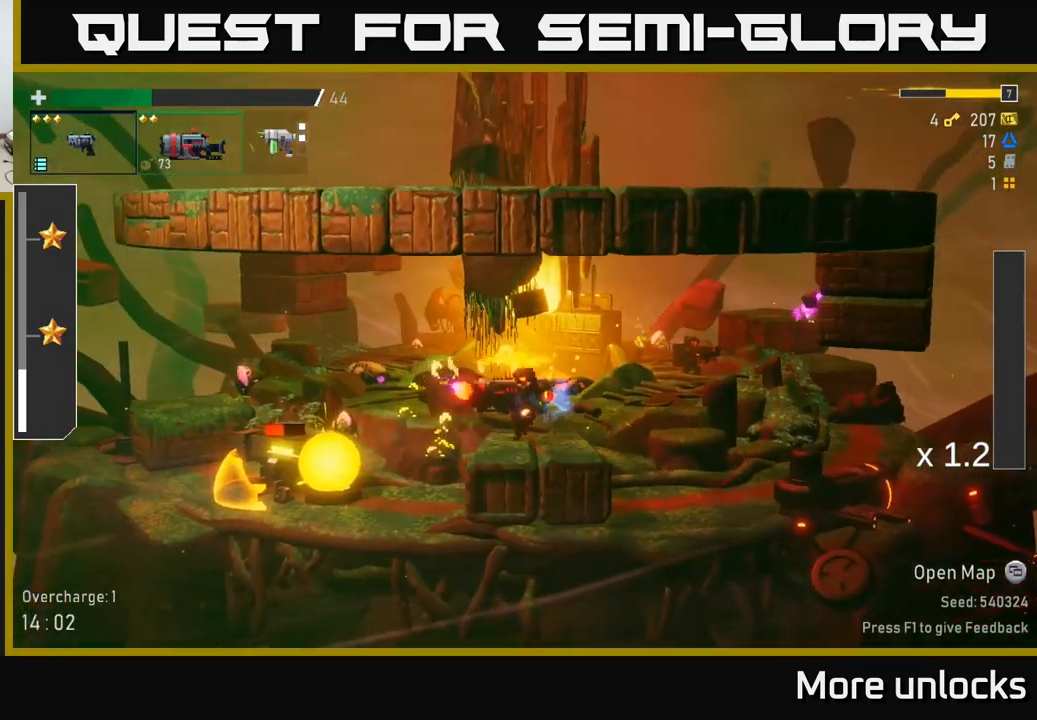
{"buttons": [], "left_stick": "center", "right_stick": "center", "events": [[250, "R2", "up"]]}
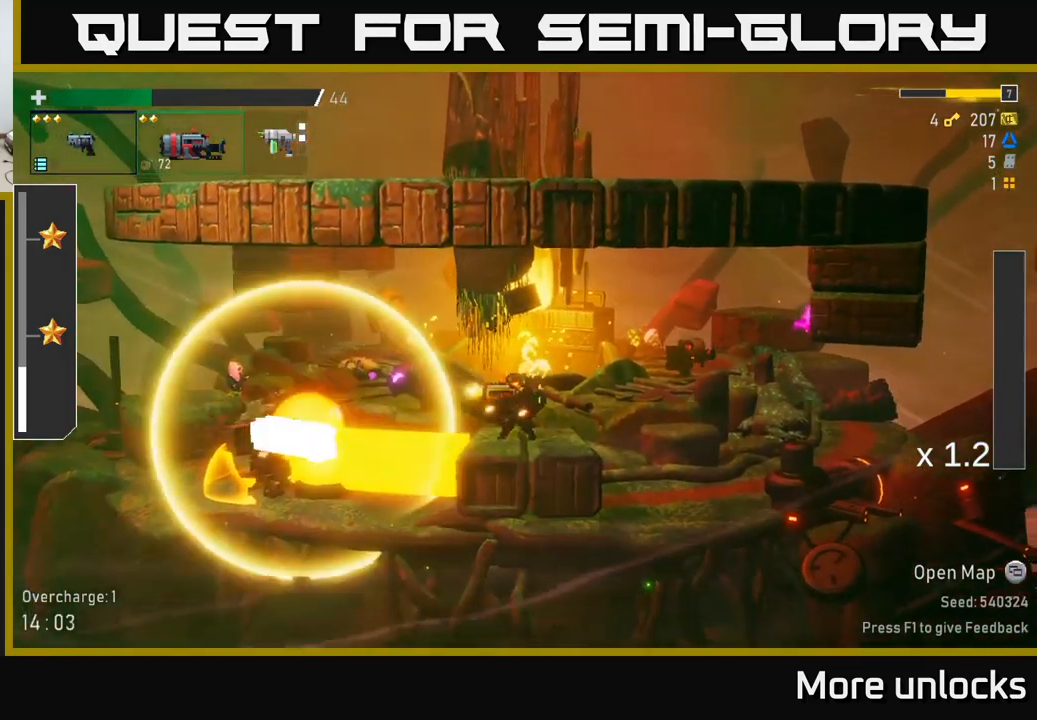
{"buttons": [], "left_stick": "center", "right_stick": "center", "events": []}
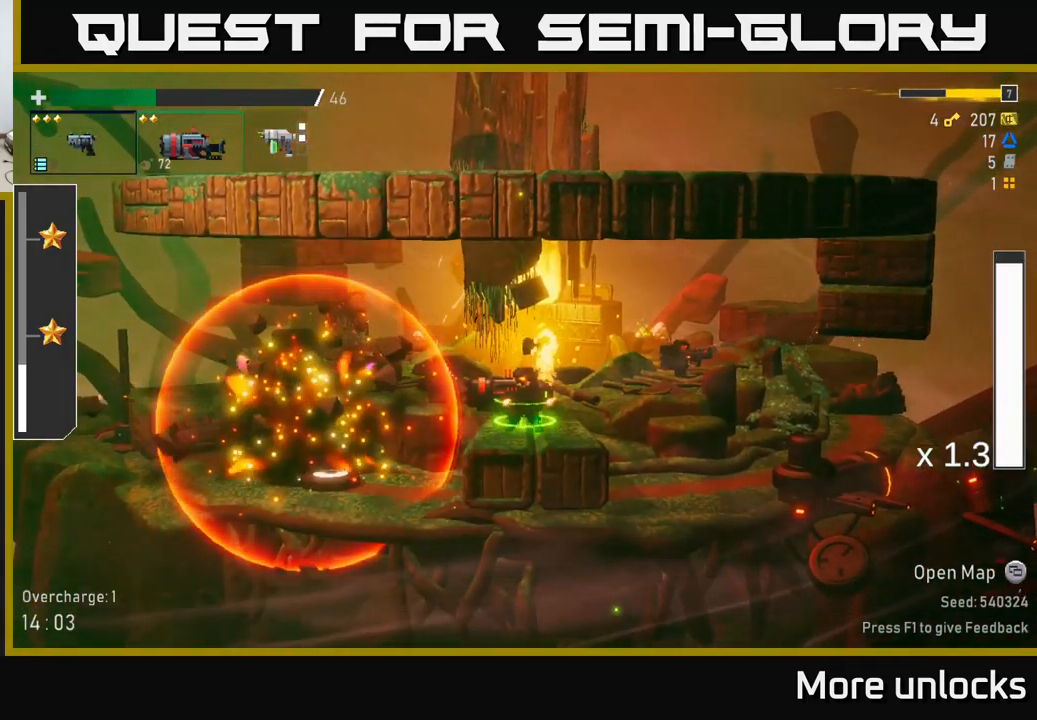
{"buttons": [], "left_stick": "left", "right_stick": "center", "events": [[17, "left_stick", "left"]]}
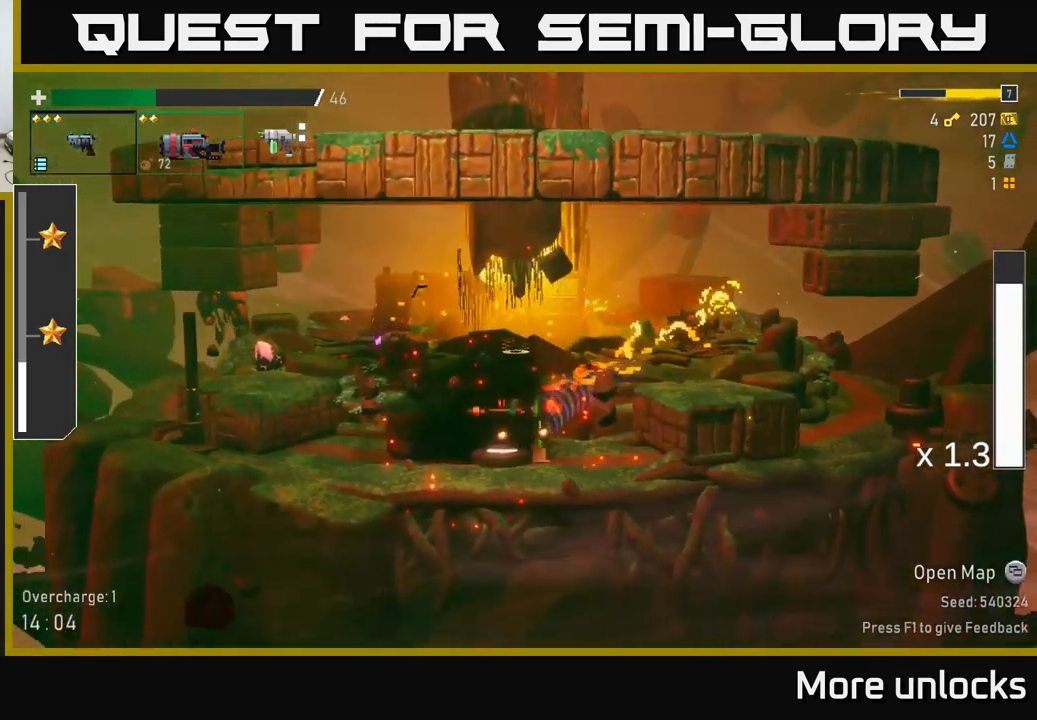
{"buttons": ["R2"], "left_stick": "center", "right_stick": "center", "events": [[17, "left_stick", "center"], [84, "Y", "down"], [150, "Y", "up"], [184, "R2", "down"]]}
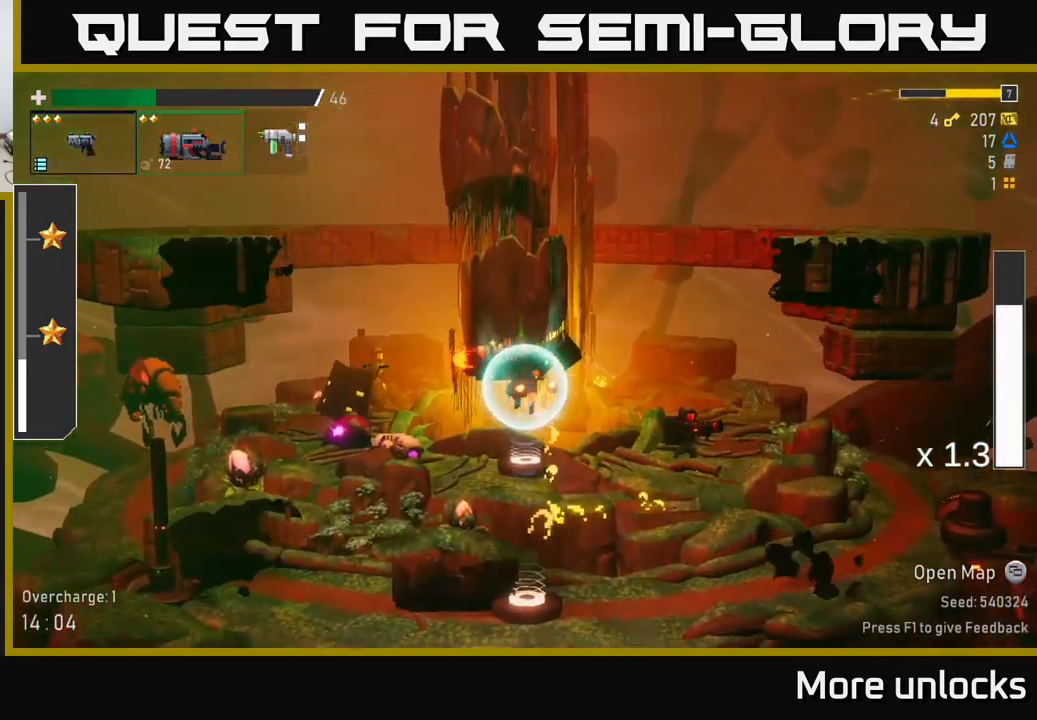
{"buttons": ["R2"], "left_stick": "left", "right_stick": "center", "events": [[483, "left_stick", "left"]]}
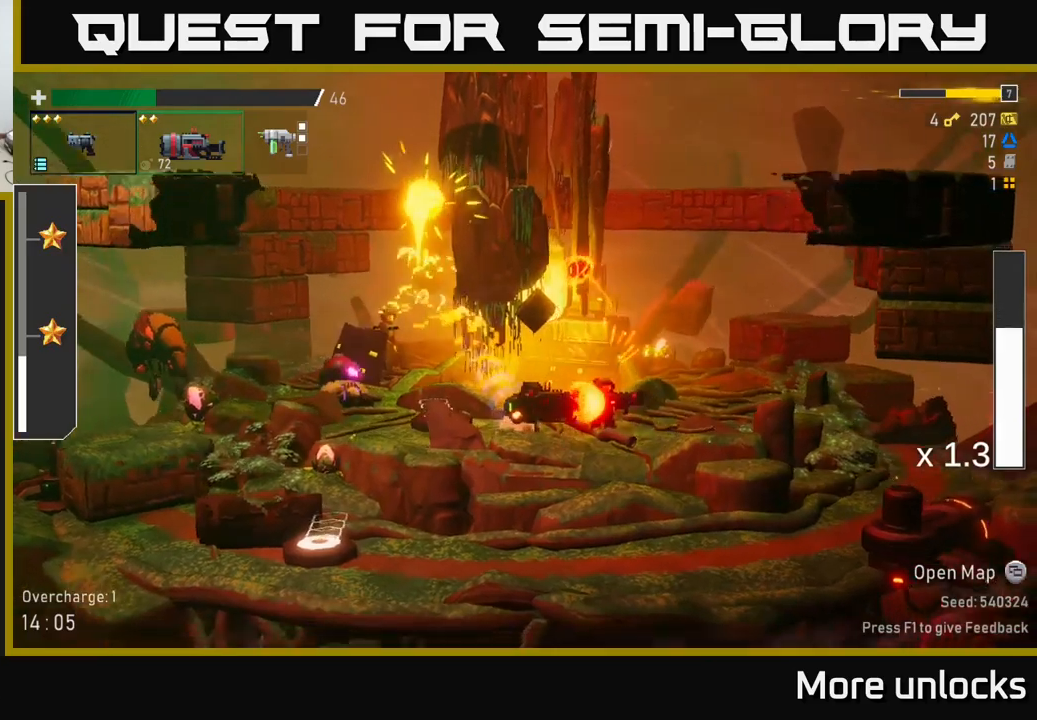
{"buttons": ["A"], "left_stick": "center", "right_stick": "center", "events": [[67, "R2", "up"], [67, "left_stick", "center"], [384, "A", "down"]]}